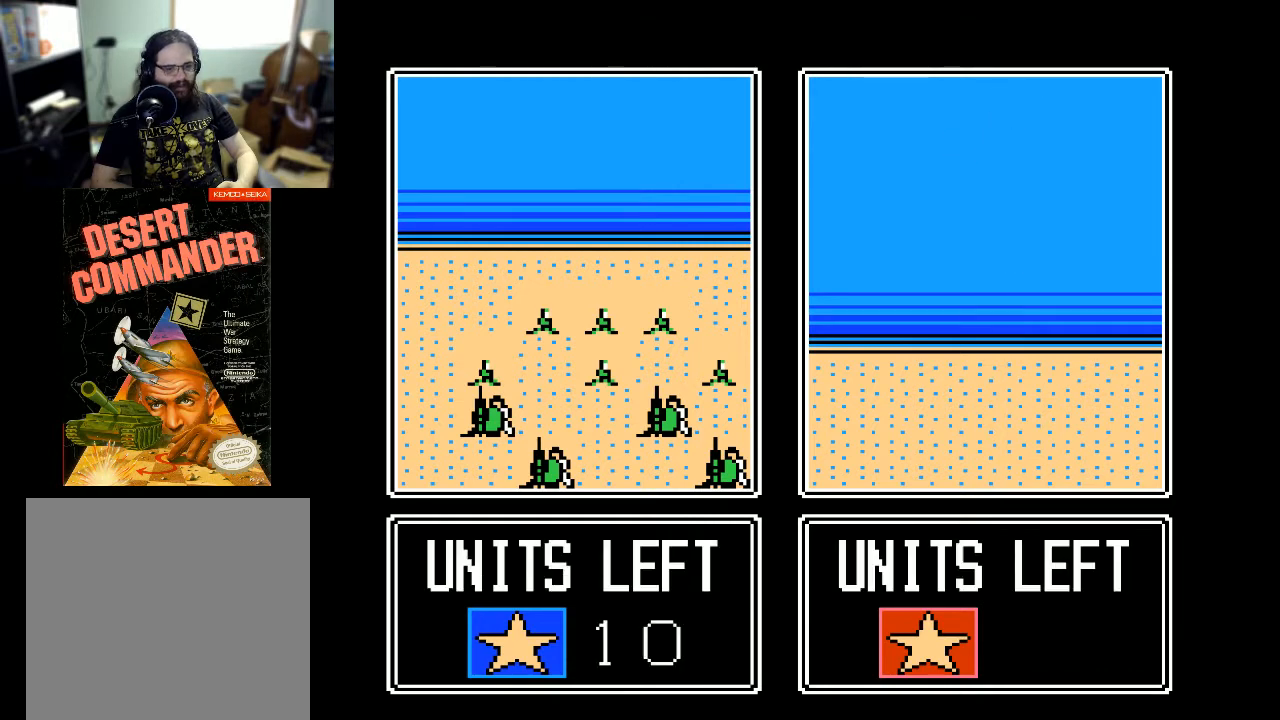
Gameplay with a controller (Xbox layout); each line is a JSON object with the inputs held at the frame after it. "events" lists button and stick changes between this image and that frame as [ms after this image, input, new state], when the widget could be followed in between. Not read: left_stick right_stick.
{"buttons": [], "events": [[167, "A", "up"]]}
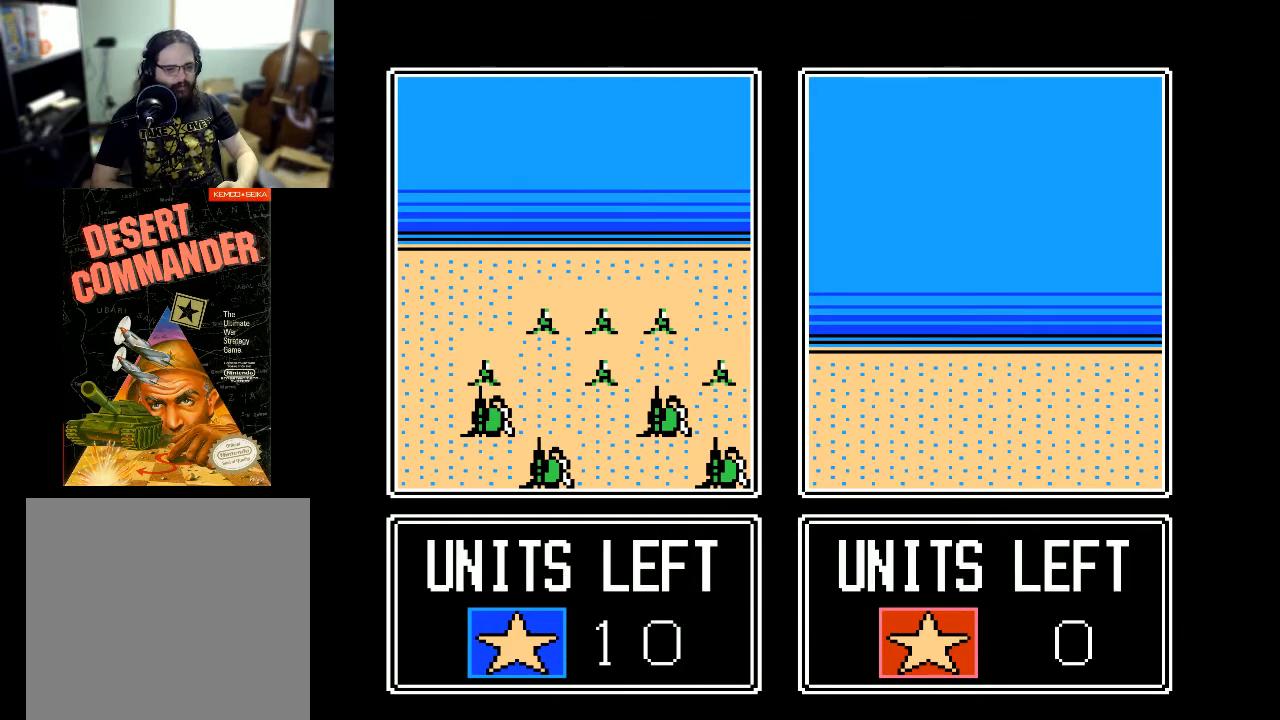
{"buttons": [], "events": [[33, "A", "down"], [233, "A", "up"]]}
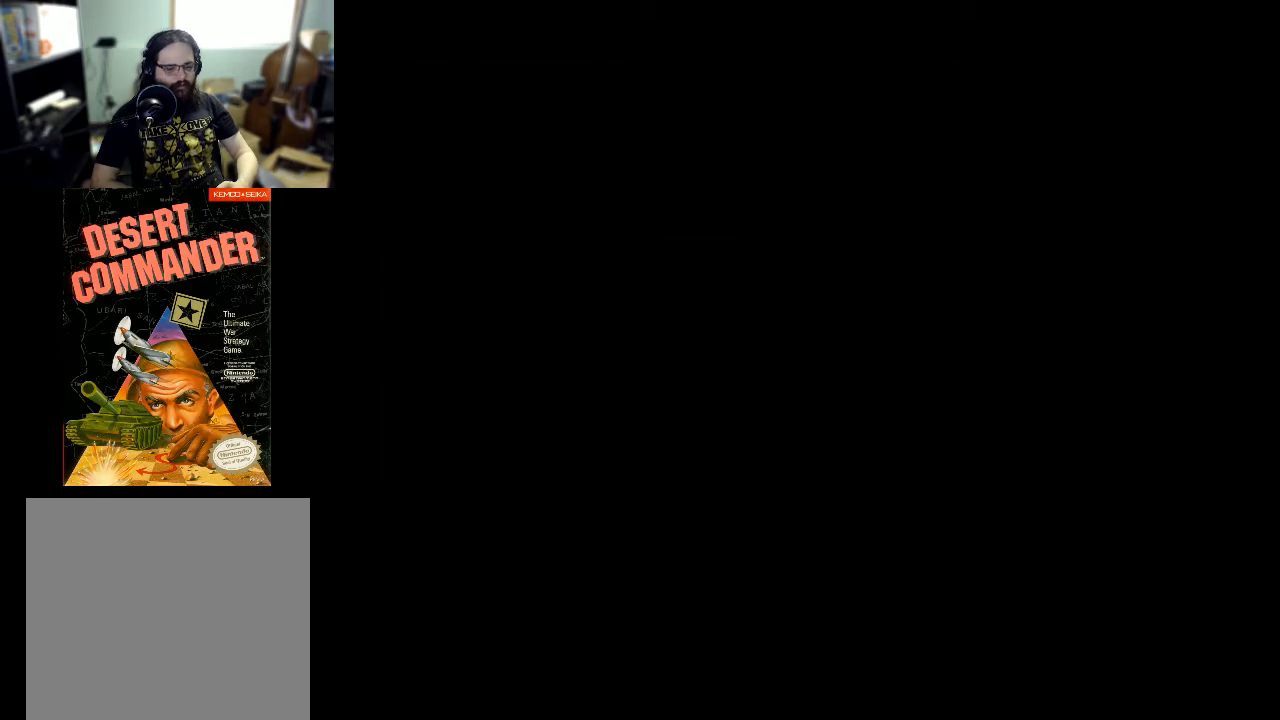
{"buttons": [], "events": []}
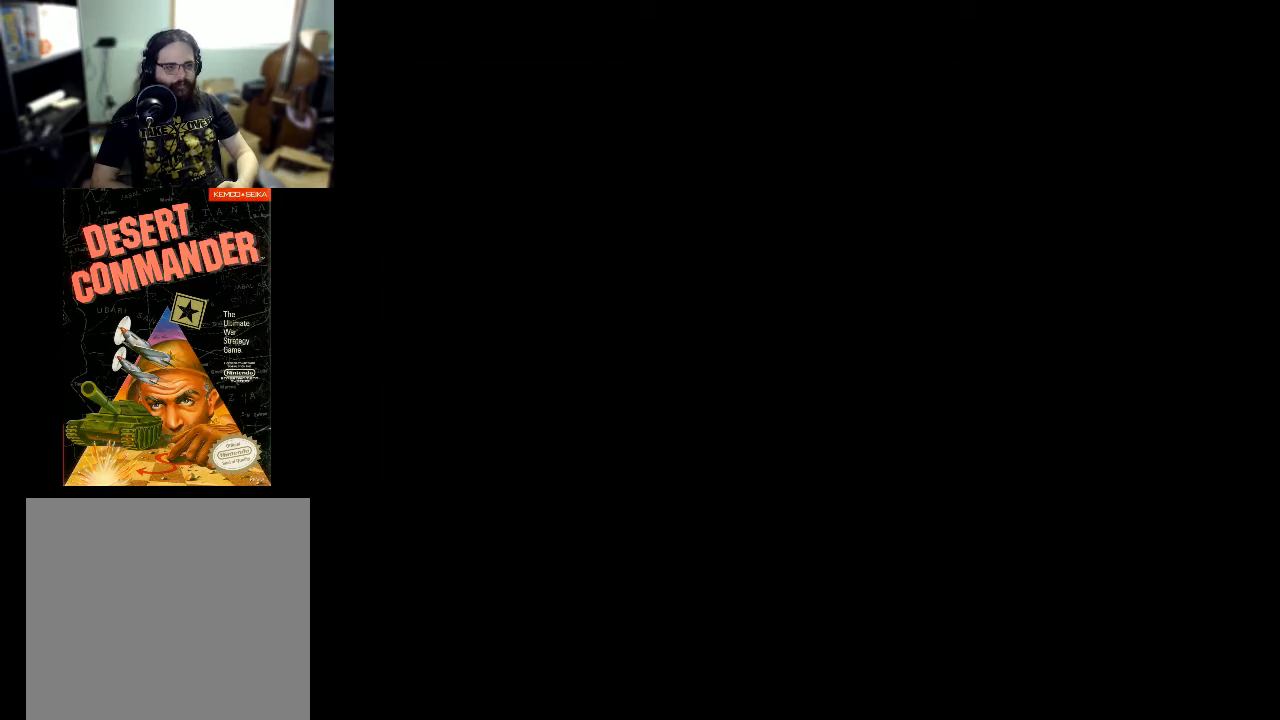
{"buttons": [], "events": []}
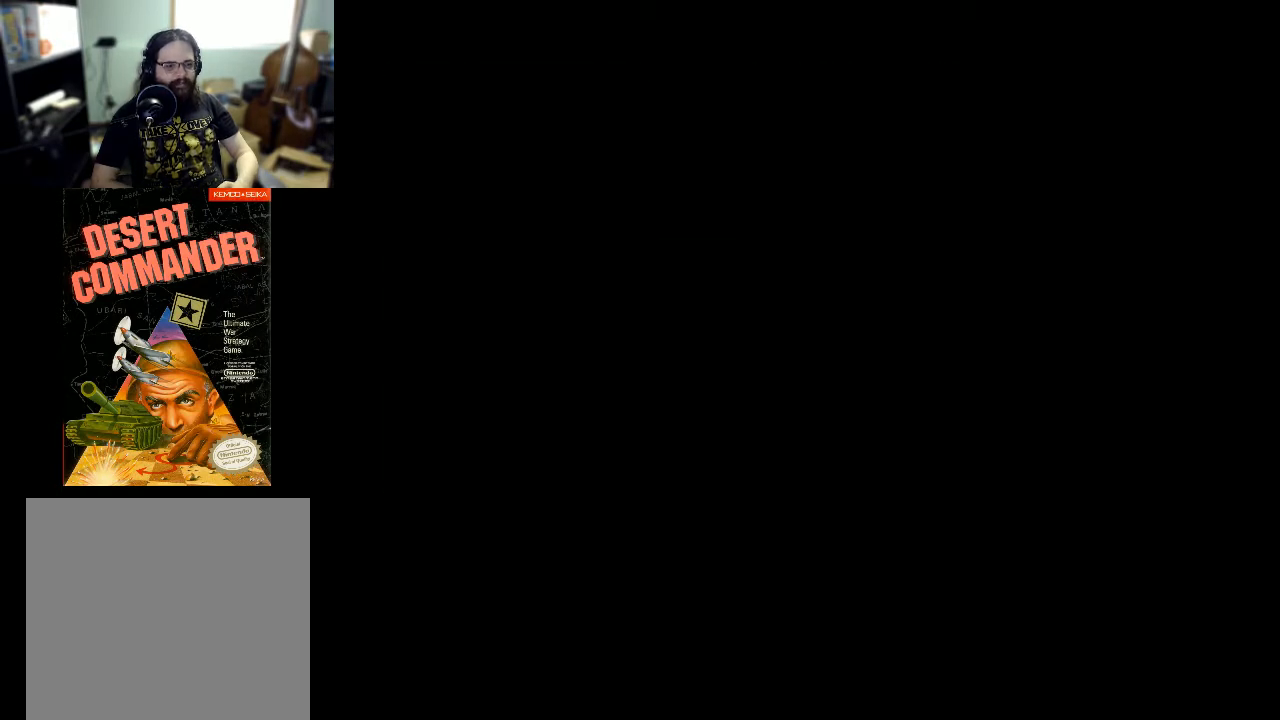
{"buttons": [], "events": []}
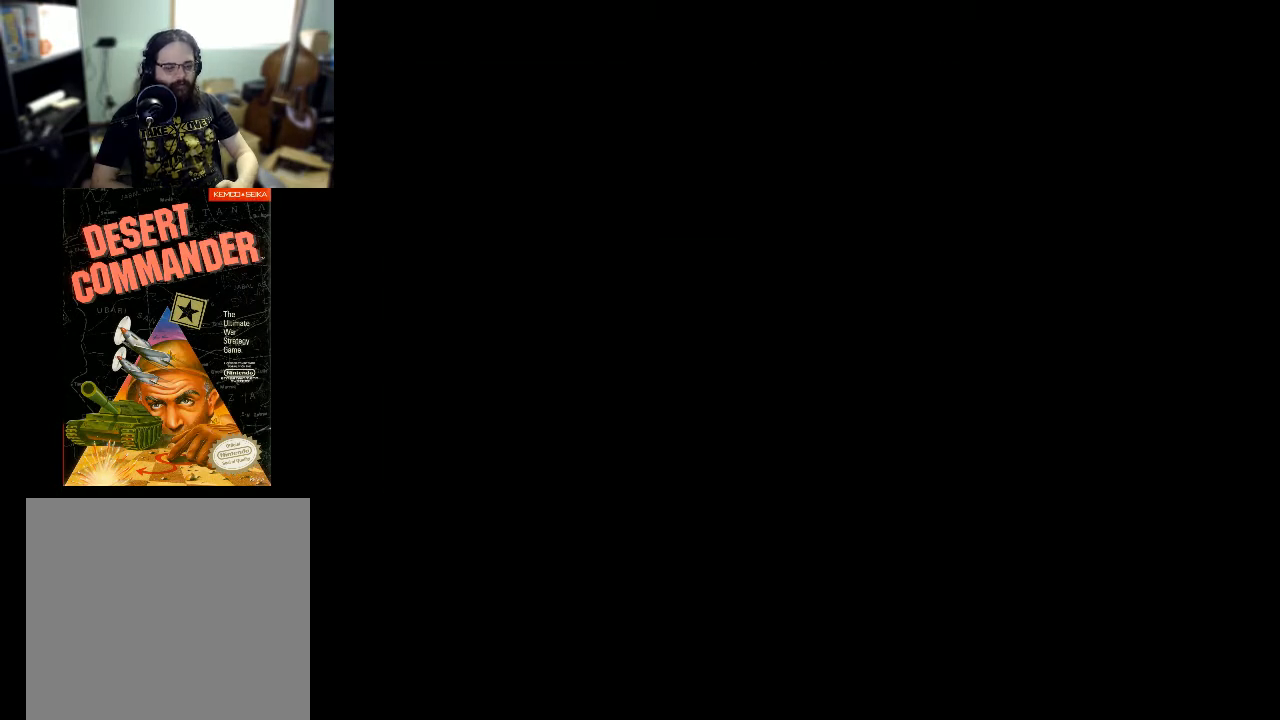
{"buttons": [], "events": []}
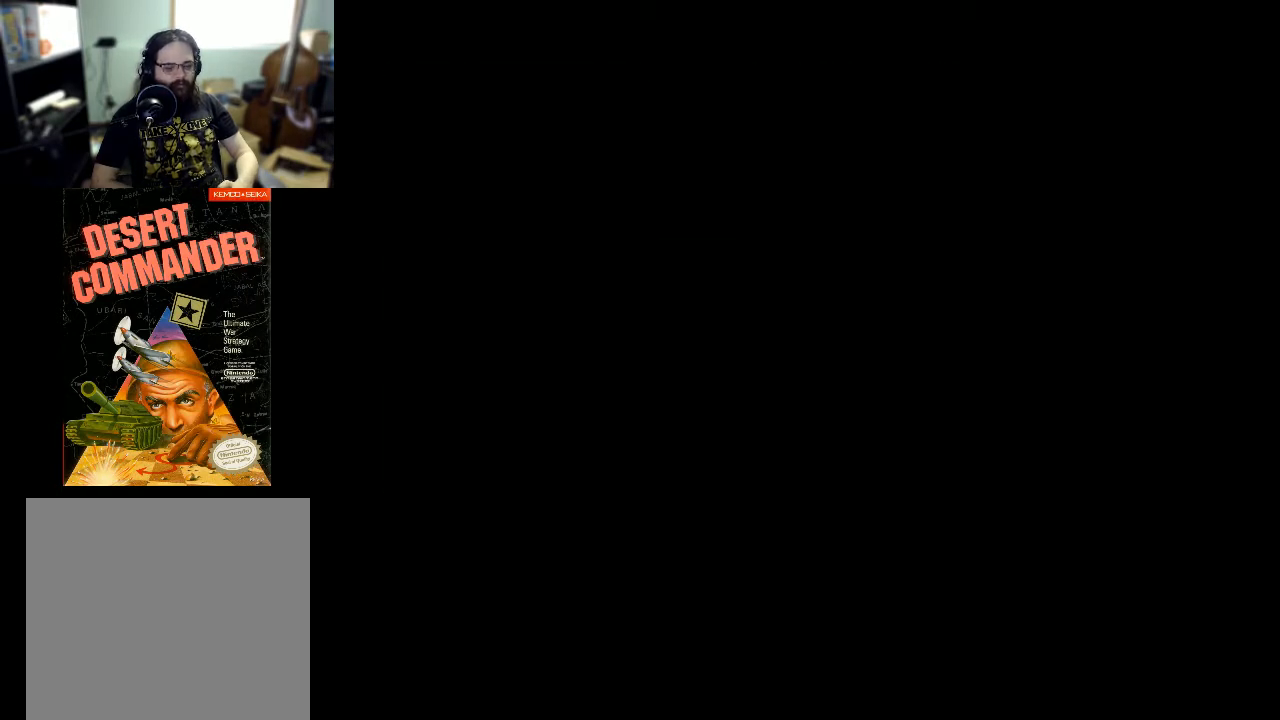
{"buttons": [], "events": []}
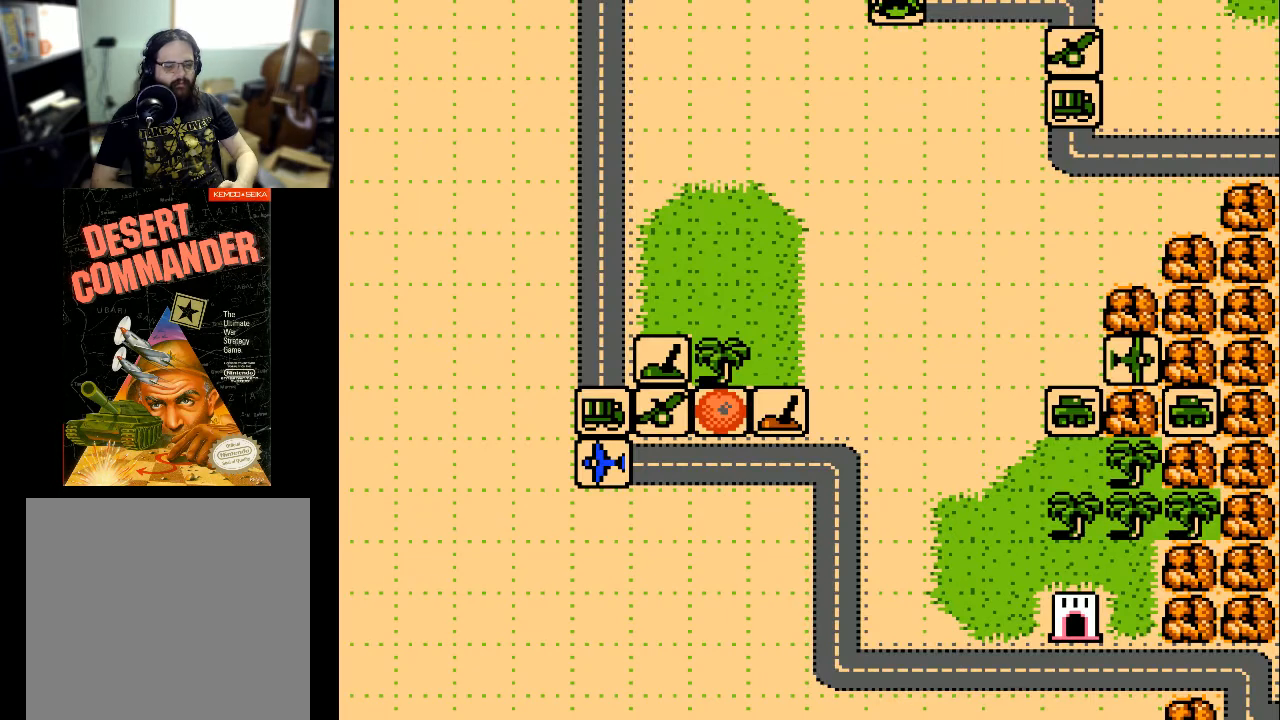
{"buttons": [], "events": []}
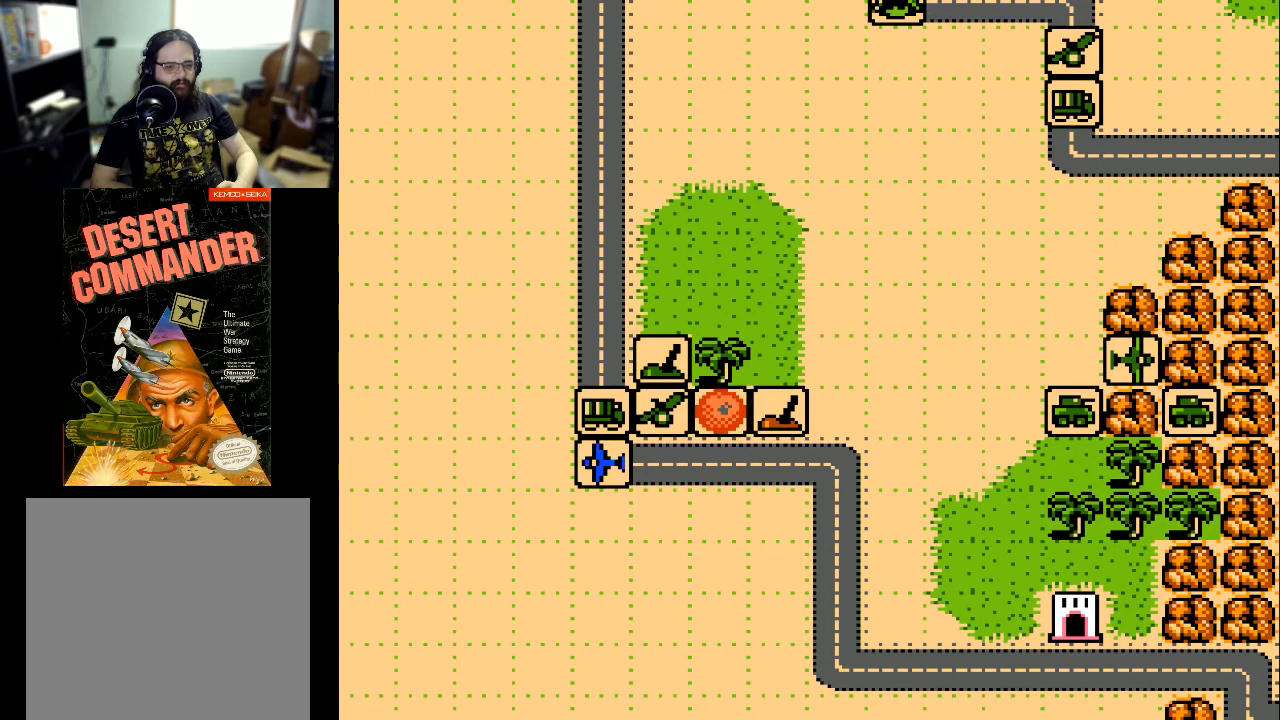
{"buttons": [], "events": []}
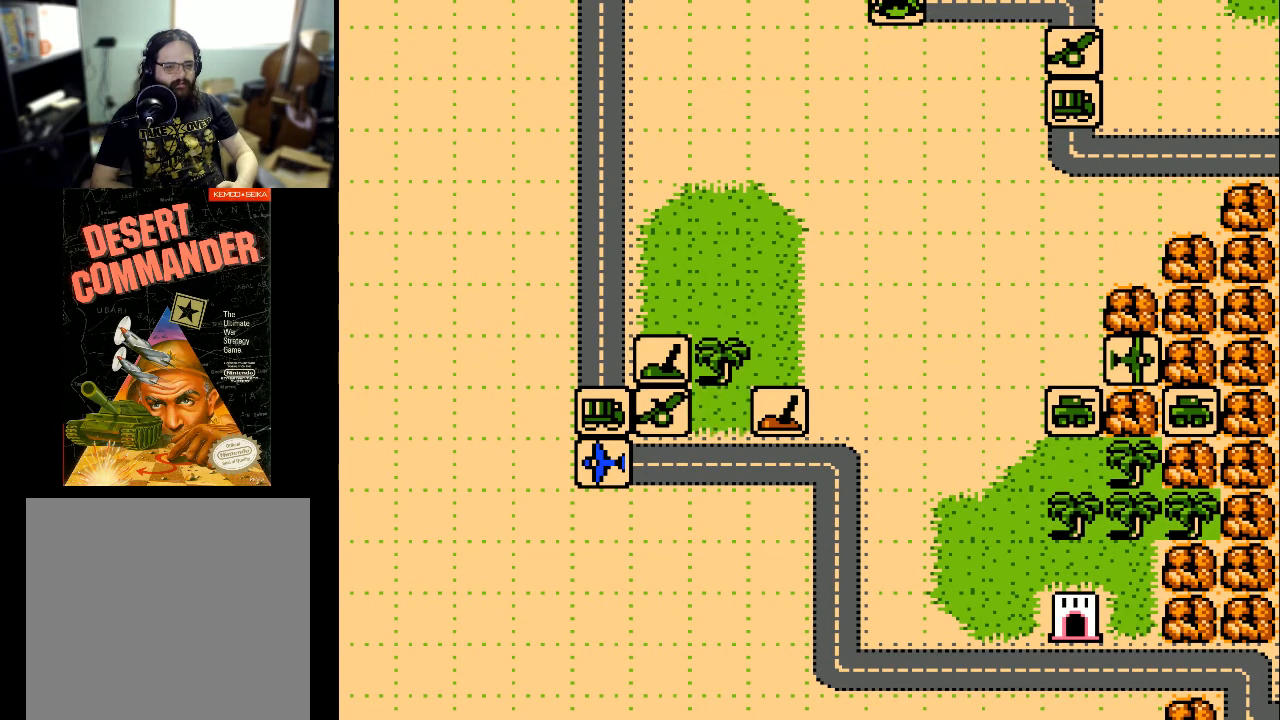
{"buttons": [], "events": []}
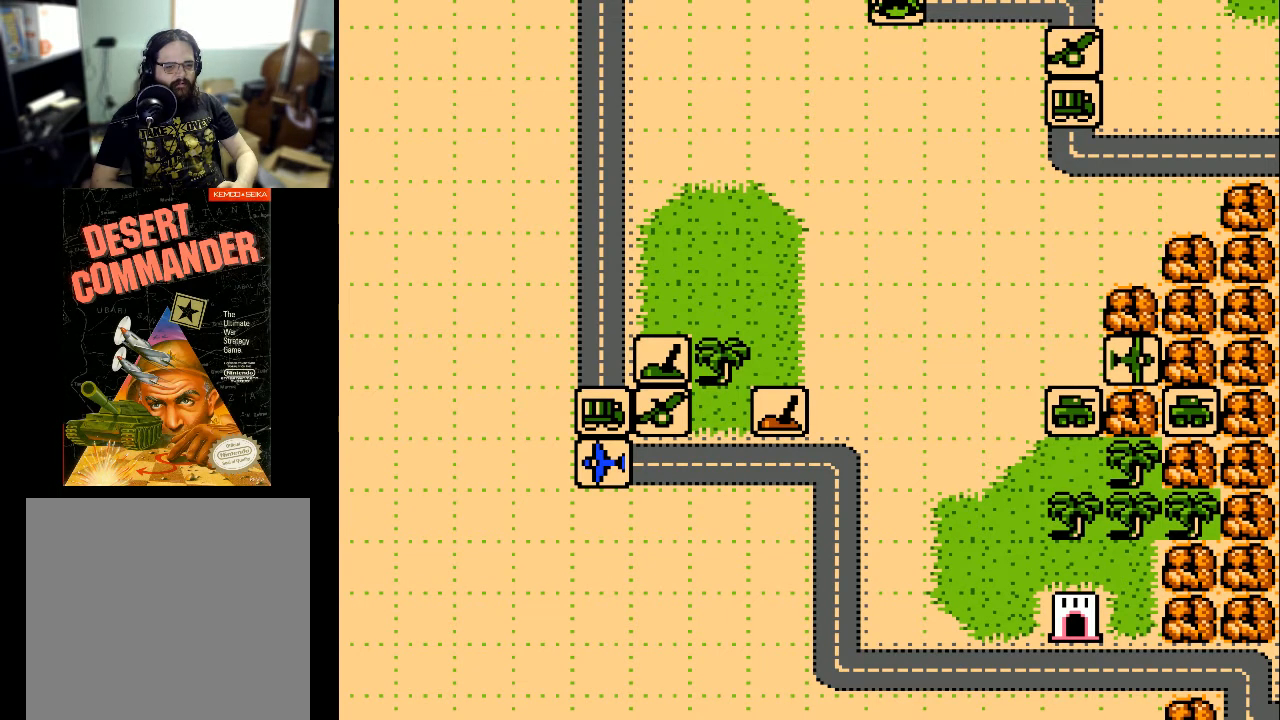
{"buttons": [], "events": [[167, "DPAD_LEFT", "down"], [300, "DPAD_LEFT", "up"]]}
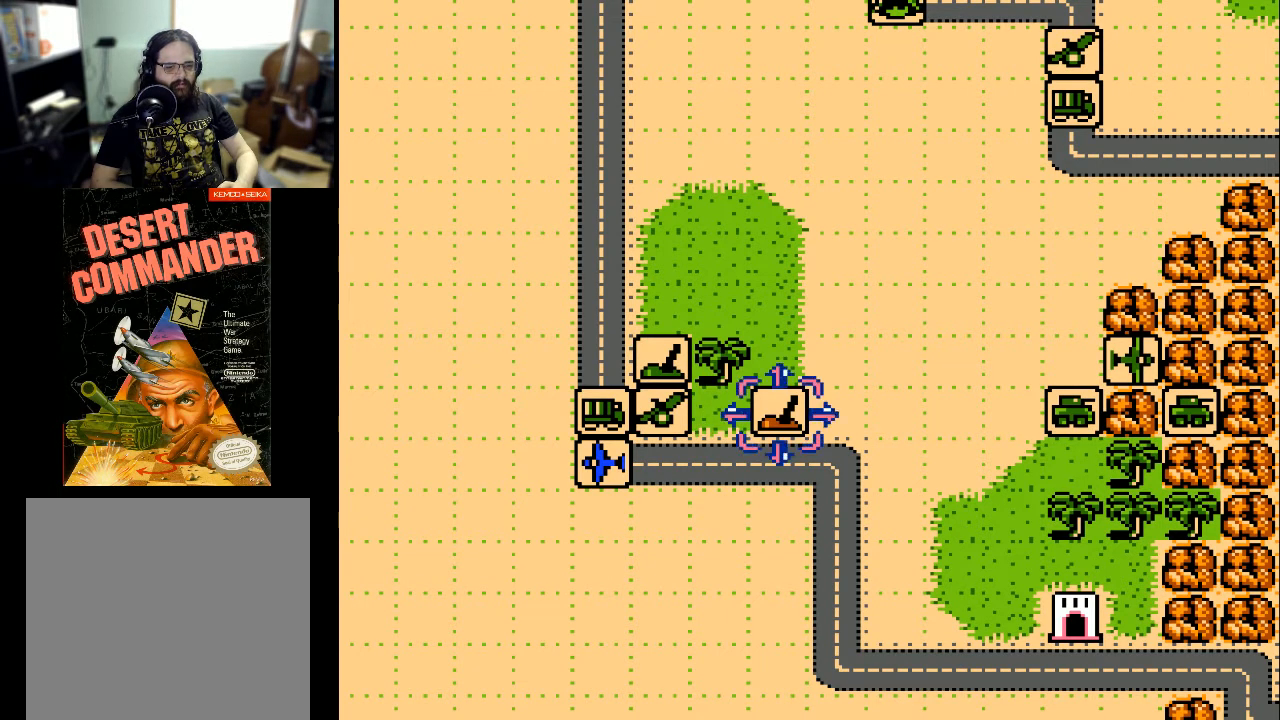
{"buttons": ["DPAD_LEFT"], "events": [[333, "DPAD_LEFT", "down"]]}
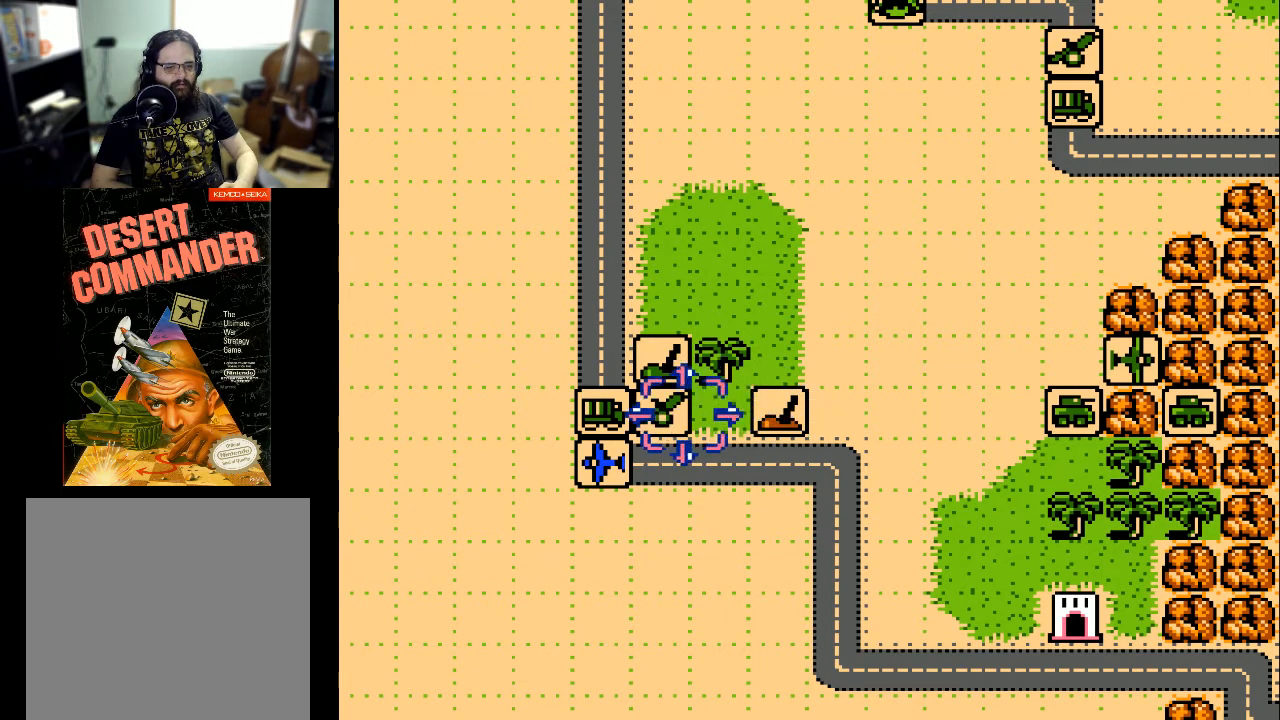
{"buttons": ["A"], "events": [[33, "DPAD_LEFT", "up"], [167, "DPAD_UP", "down"], [233, "DPAD_UP", "up"], [400, "A", "down"]]}
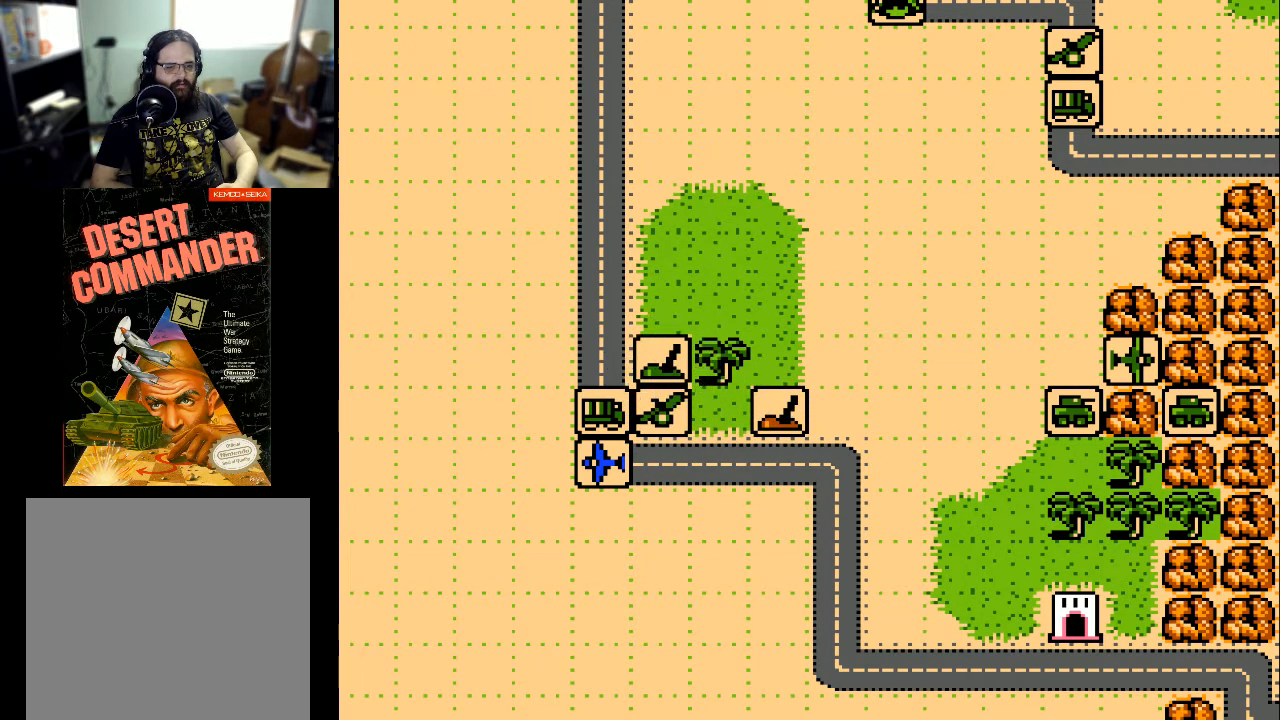
{"buttons": [], "events": [[33, "A", "up"]]}
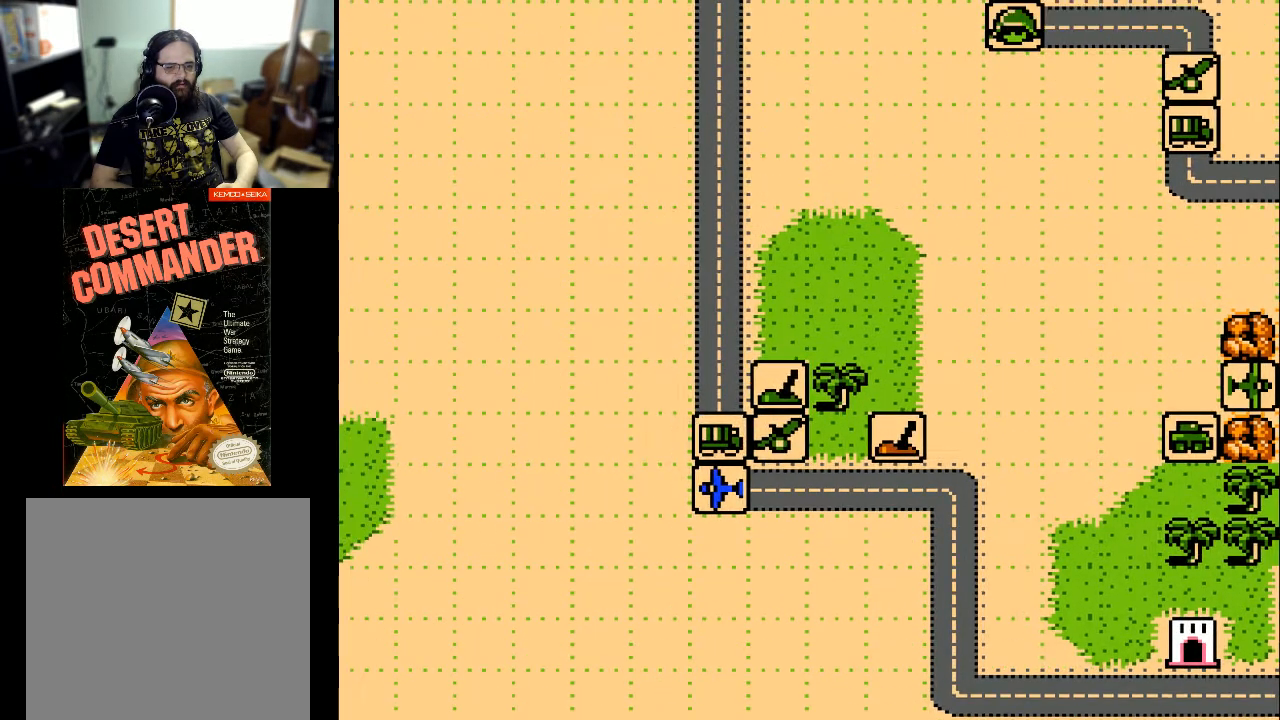
{"buttons": [], "events": []}
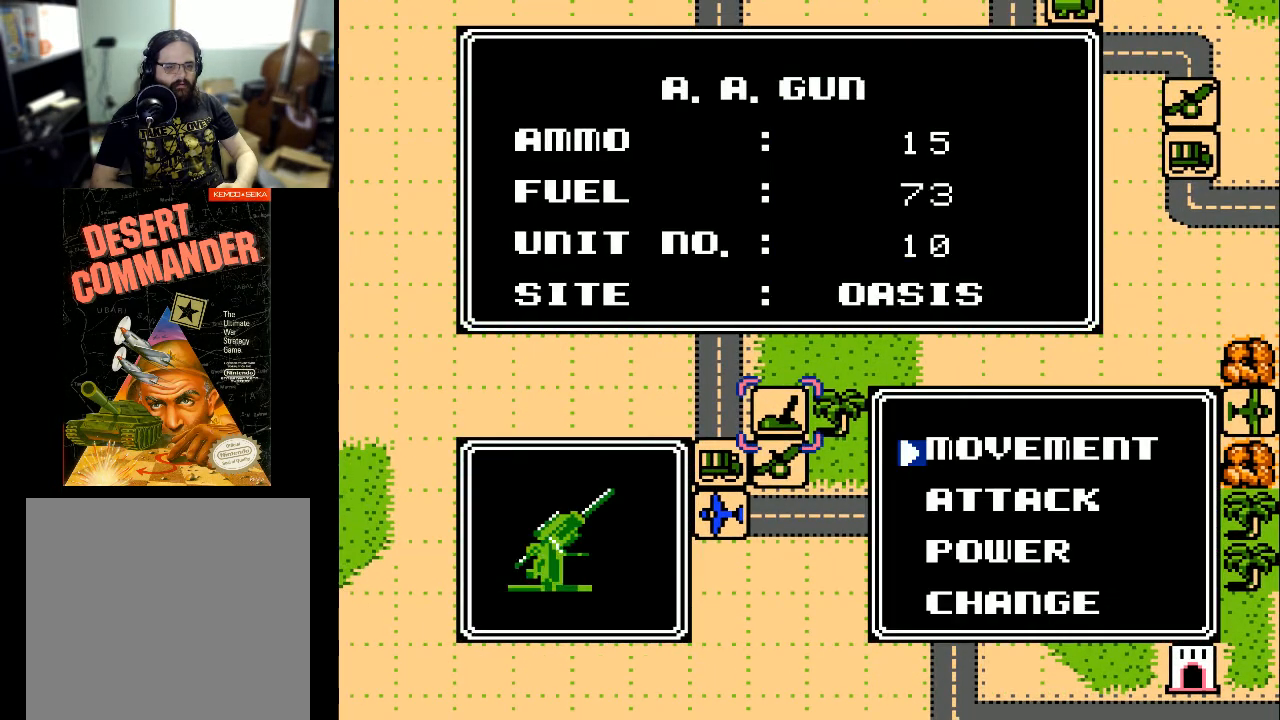
{"buttons": [], "events": [[333, "A", "down"], [467, "A", "up"]]}
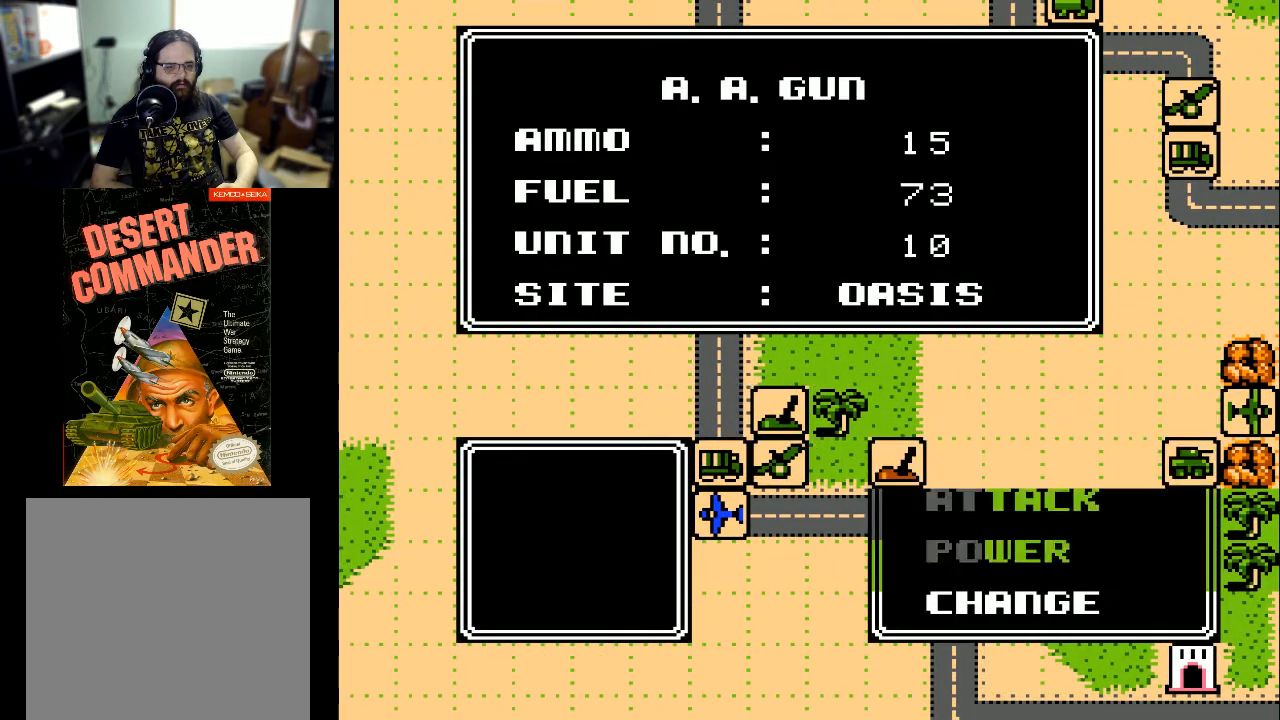
{"buttons": [], "events": []}
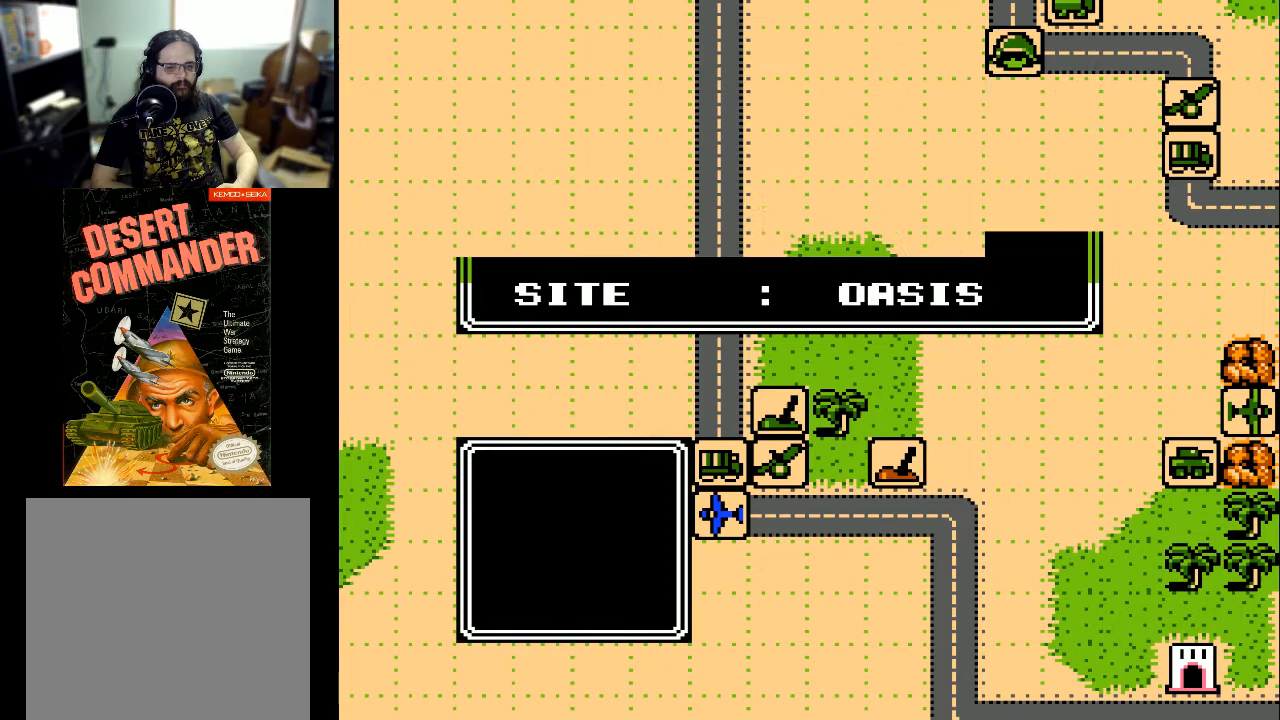
{"buttons": [], "events": []}
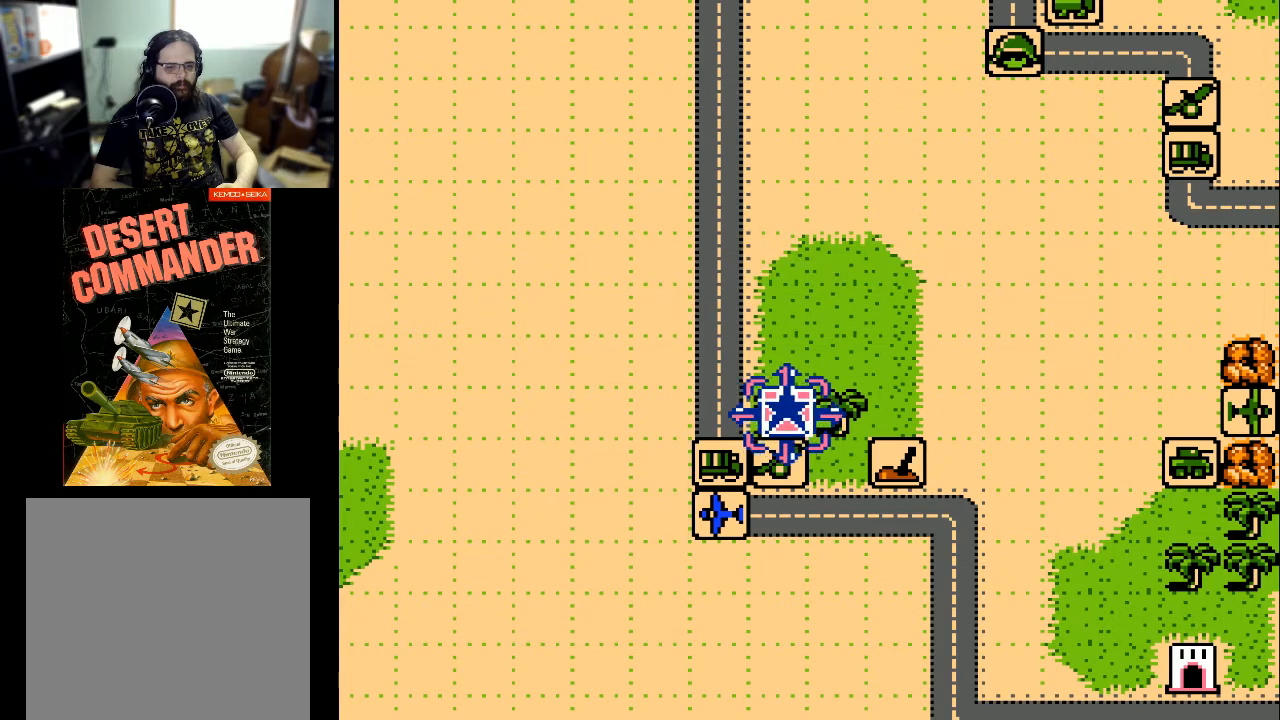
{"buttons": ["DPAD_DOWN"], "events": [[67, "DPAD_RIGHT", "down"], [100, "DPAD_RIGHT", "up"], [300, "DPAD_DOWN", "down"], [467, "DPAD_DOWN", "up"], [500, "DPAD_DOWN", "down"]]}
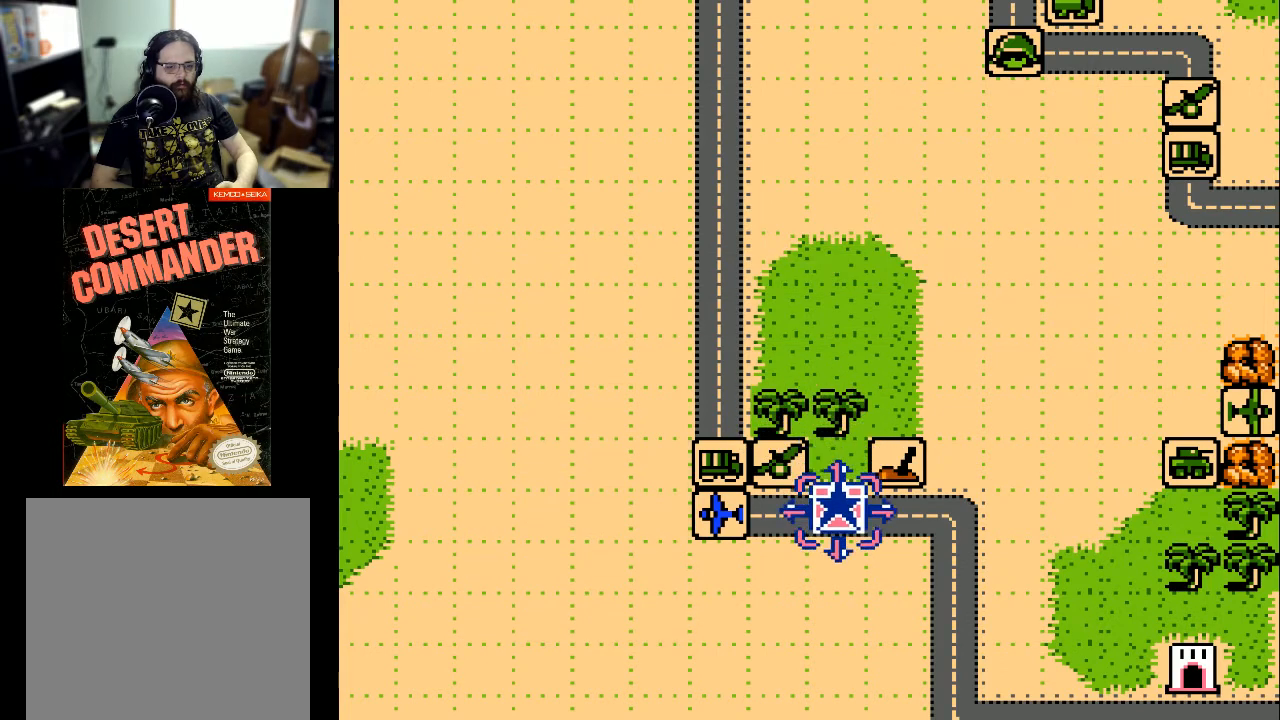
{"buttons": ["DPAD_UP"], "events": [[100, "DPAD_DOWN", "up"], [467, "DPAD_UP", "down"]]}
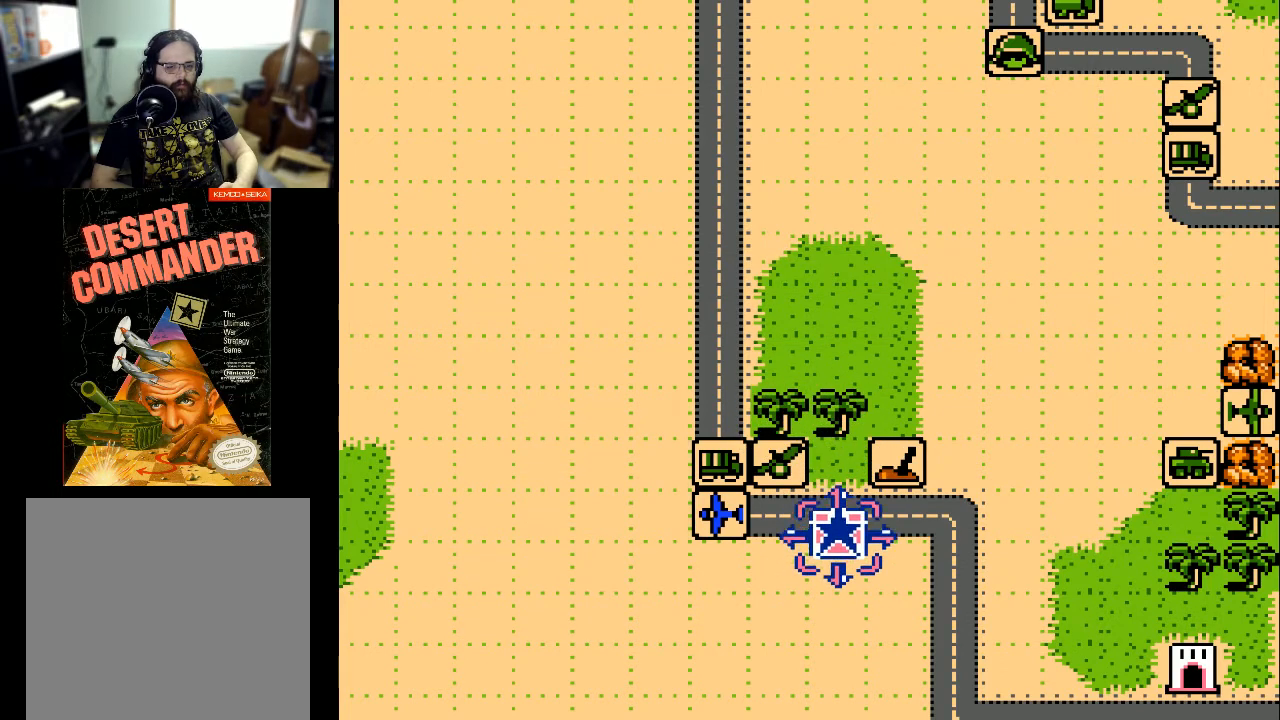
{"buttons": [], "events": [[67, "DPAD_UP", "up"], [267, "DPAD_LEFT", "down"], [367, "DPAD_LEFT", "up"]]}
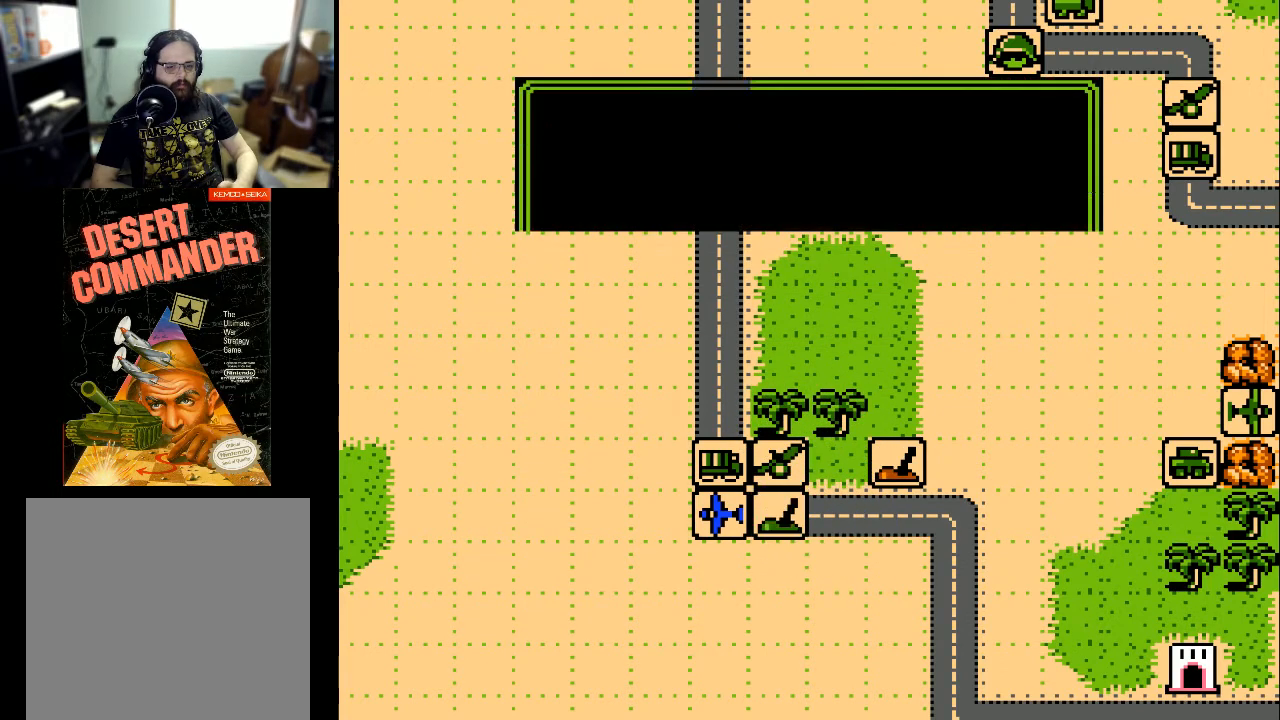
{"buttons": [], "events": []}
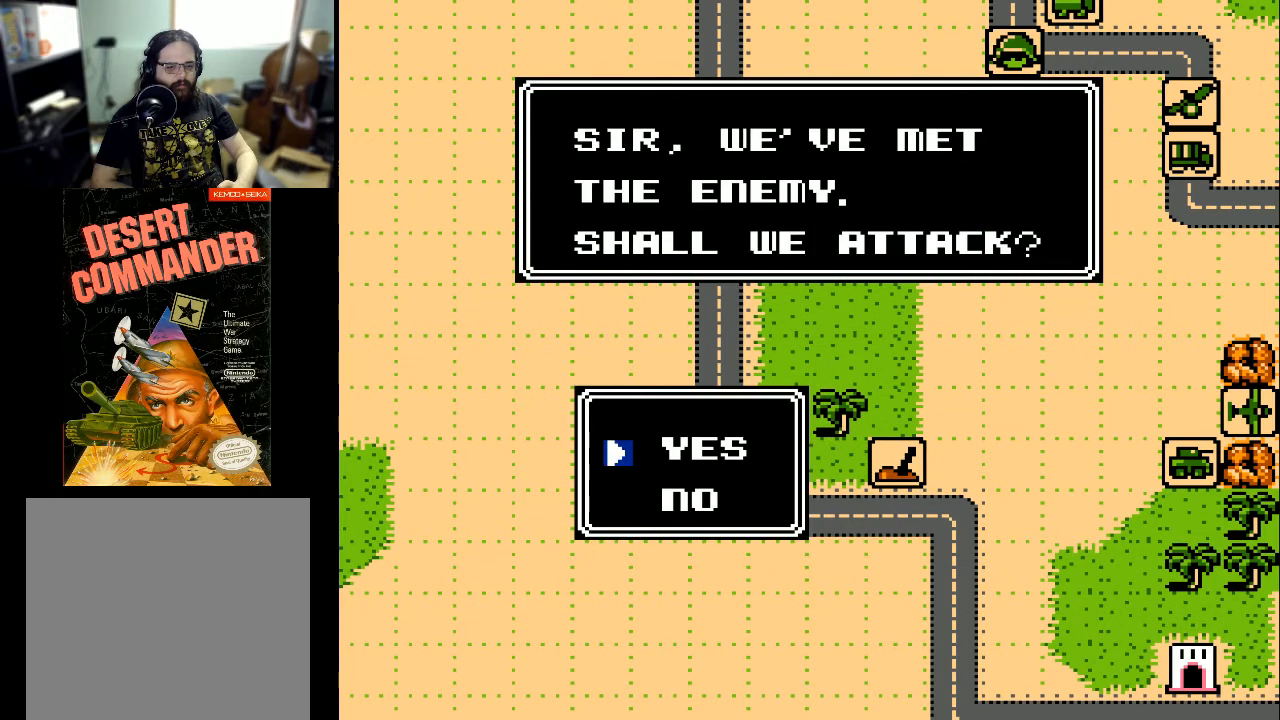
{"buttons": [], "events": [[167, "A", "down"], [367, "A", "up"]]}
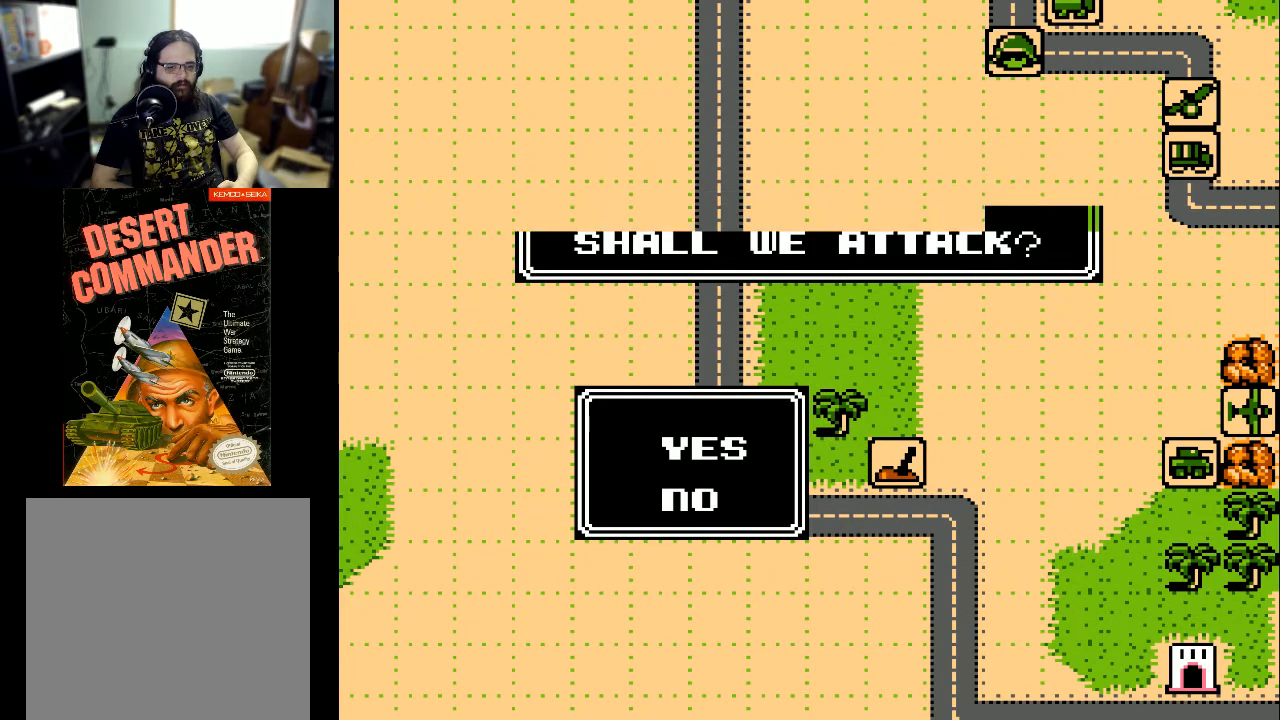
{"buttons": [], "events": [[367, "DPAD_LEFT", "down"], [500, "DPAD_LEFT", "up"]]}
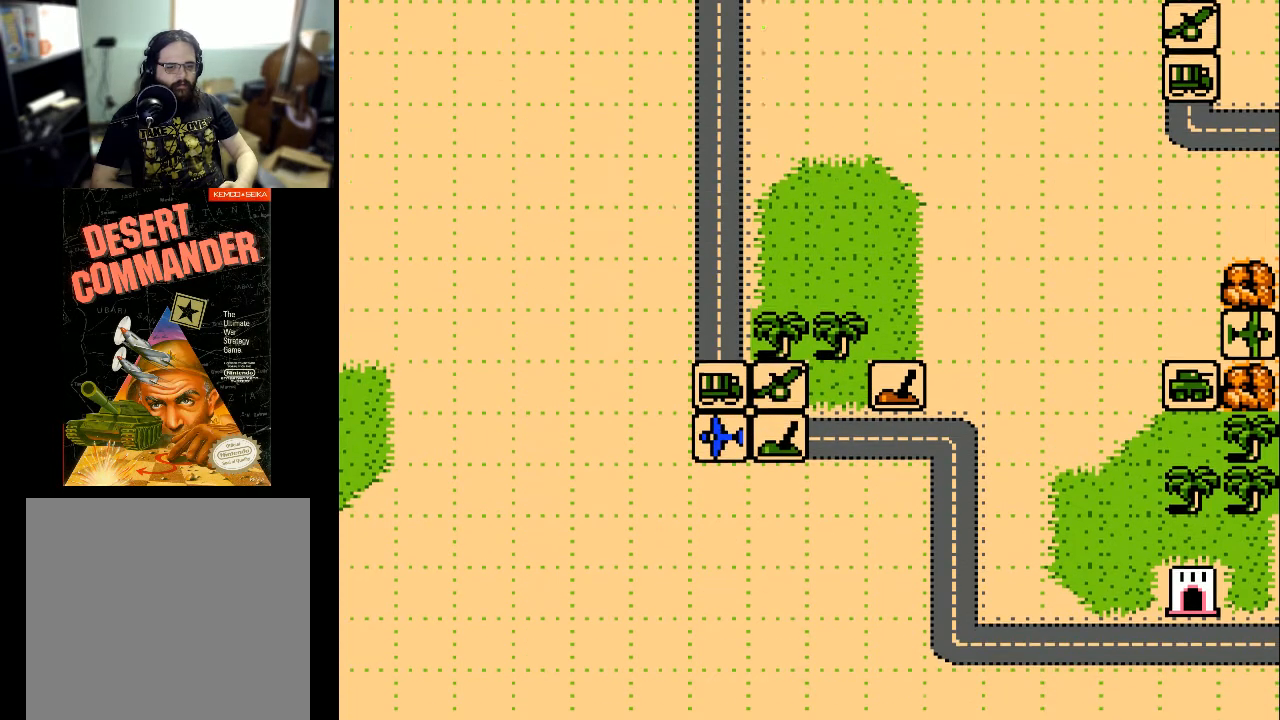
{"buttons": [], "events": [[300, "DPAD_LEFT", "down"], [433, "DPAD_LEFT", "up"]]}
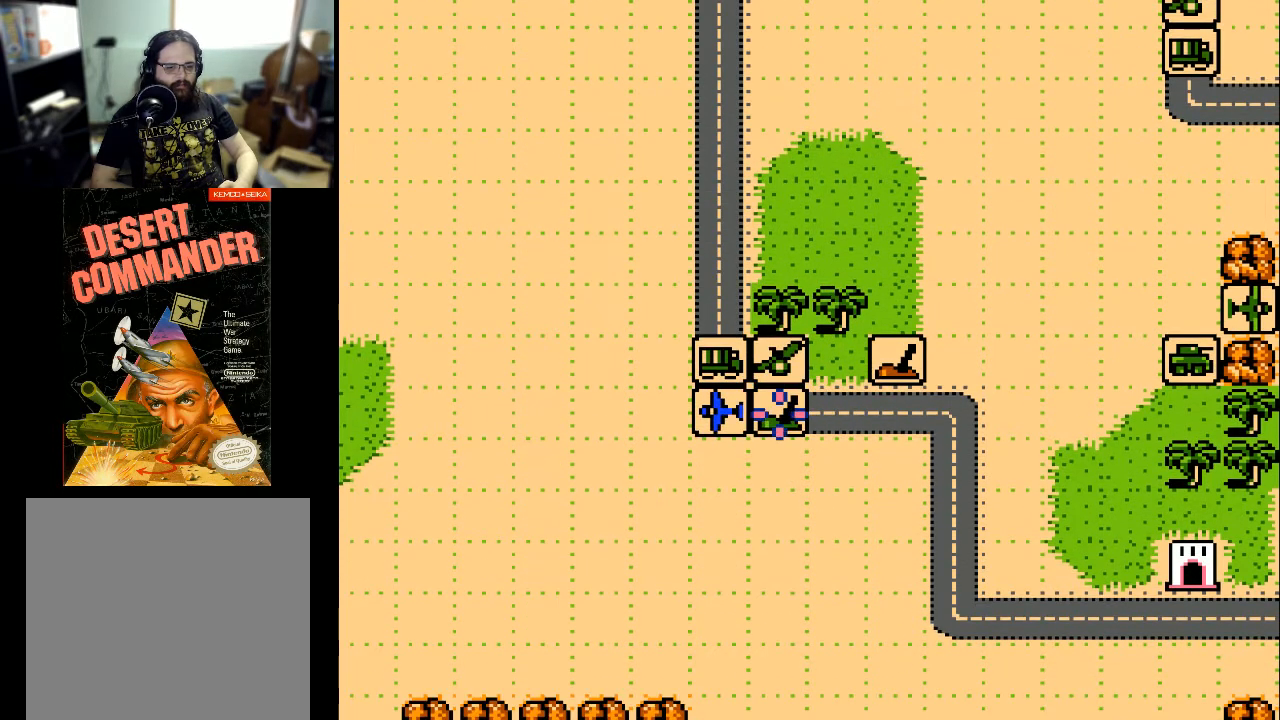
{"buttons": [], "events": [[33, "DPAD_LEFT", "down"], [133, "DPAD_LEFT", "up"], [333, "A", "down"], [500, "A", "up"]]}